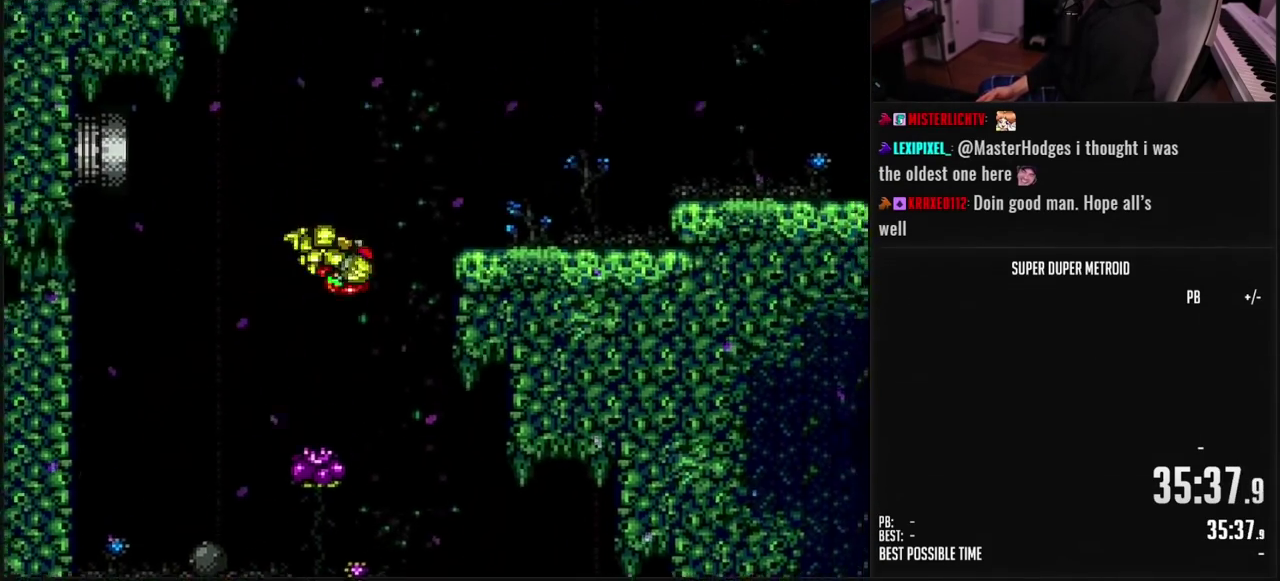
Gameplay with a controller (Nintendo layout); each line is a JSON object with the inputs held at the frame after it. "events" lists button and stick changes between this image and that frame as [ms after this image, input, new state], when the widget could be followed in between. Not read: L3 R3.
{"buttons": ["R1", "DPAD_LEFT"], "events": [[117, "DPAD_LEFT", "down"], [133, "A", "up"], [500, "R1", "down"]]}
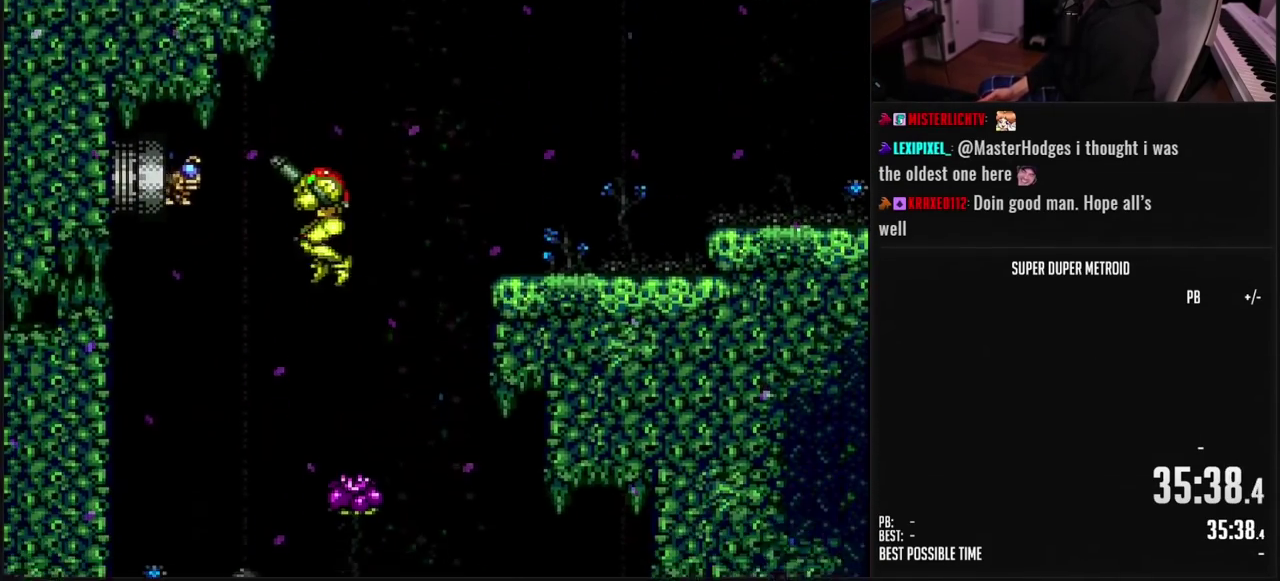
{"buttons": [], "events": [[133, "X", "down"], [150, "DPAD_LEFT", "up"], [250, "X", "up"], [367, "R1", "up"]]}
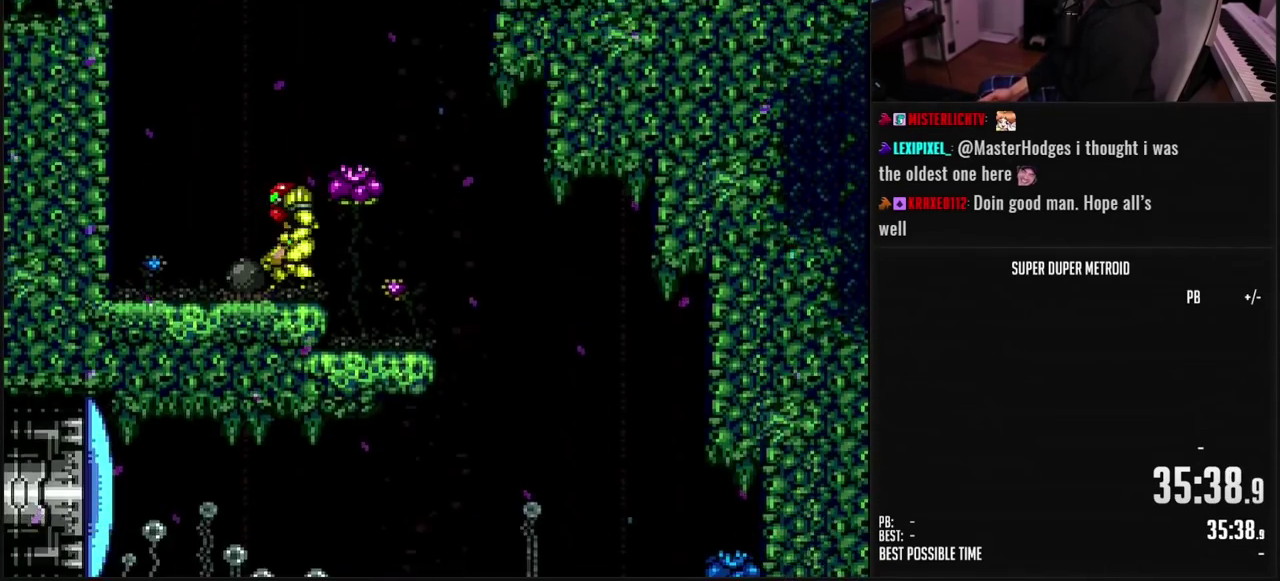
{"buttons": [], "events": [[17, "A", "down"], [83, "DPAD_LEFT", "down"], [183, "DPAD_LEFT", "up"], [300, "DPAD_RIGHT", "down"], [333, "A", "up"], [450, "DPAD_RIGHT", "up"]]}
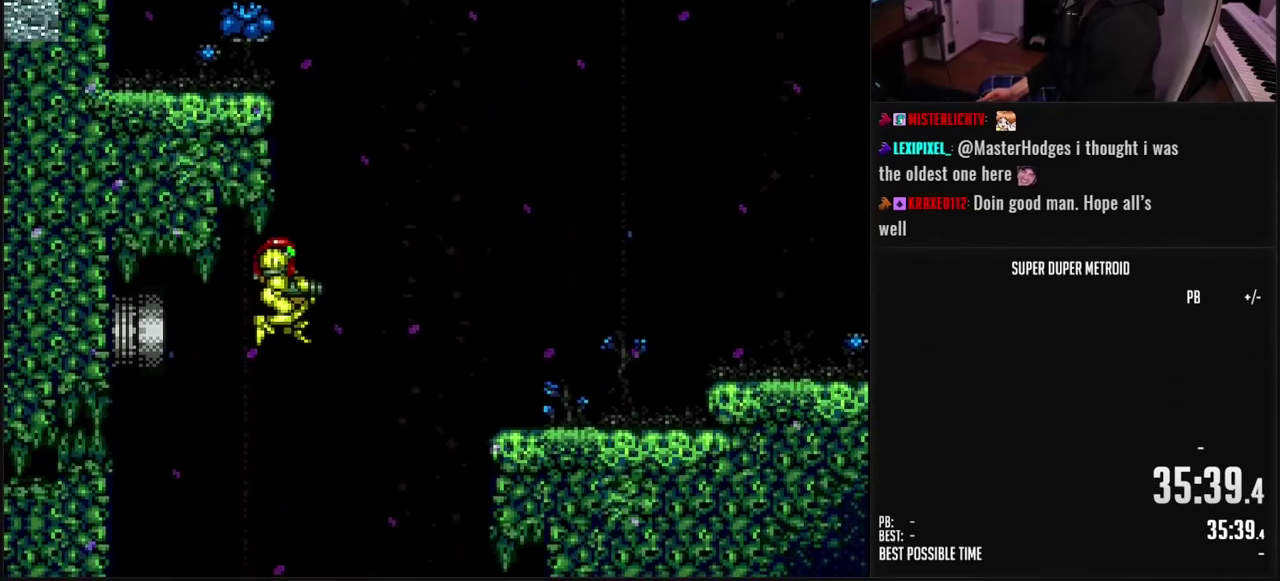
{"buttons": [], "events": []}
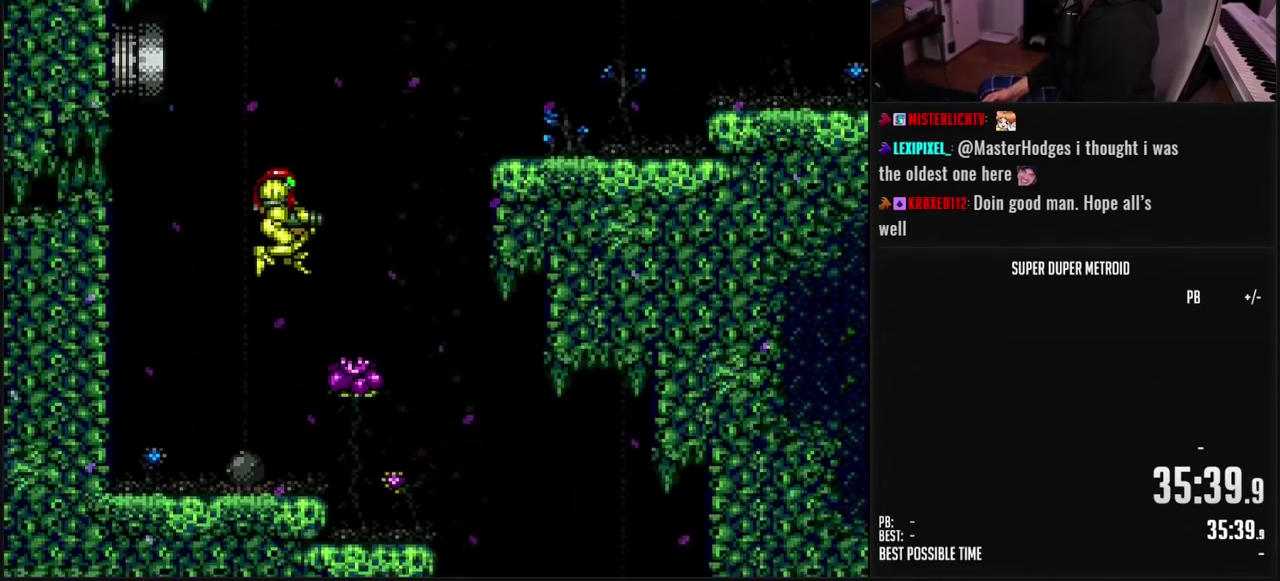
{"buttons": ["A"], "events": [[133, "B", "down"], [283, "DPAD_RIGHT", "down"], [367, "B", "up"], [367, "DPAD_RIGHT", "up"], [367, "L1", "down"], [433, "L1", "up"], [500, "A", "down"]]}
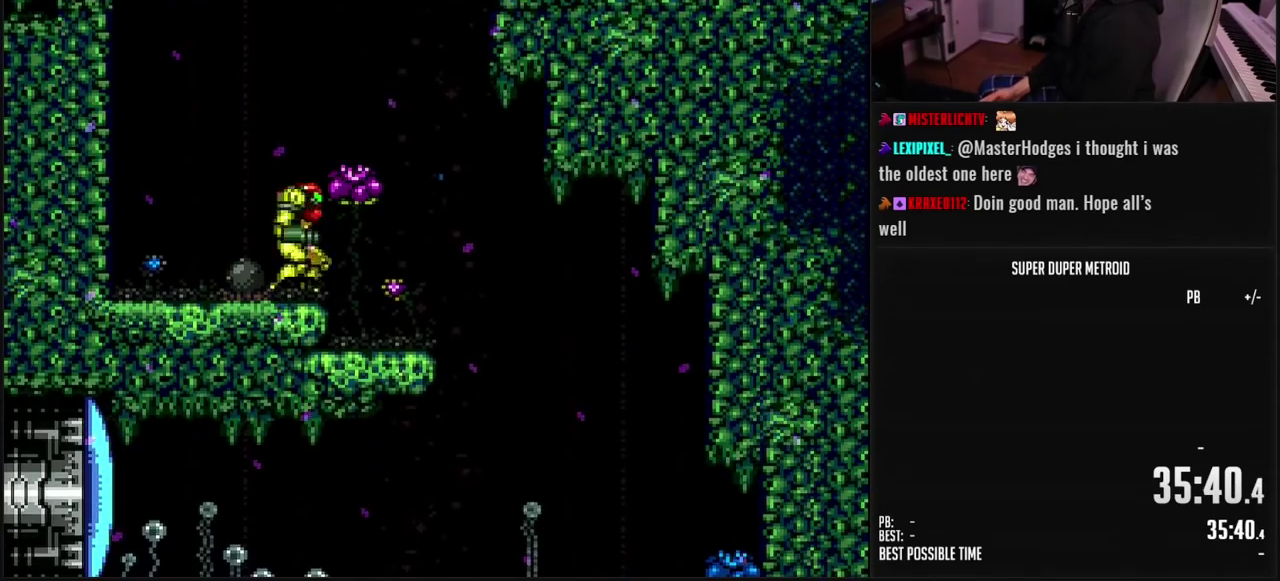
{"buttons": [], "events": [[33, "DPAD_RIGHT", "down"], [267, "DPAD_RIGHT", "up"], [317, "DPAD_LEFT", "down"], [350, "A", "up"], [433, "DPAD_LEFT", "up"]]}
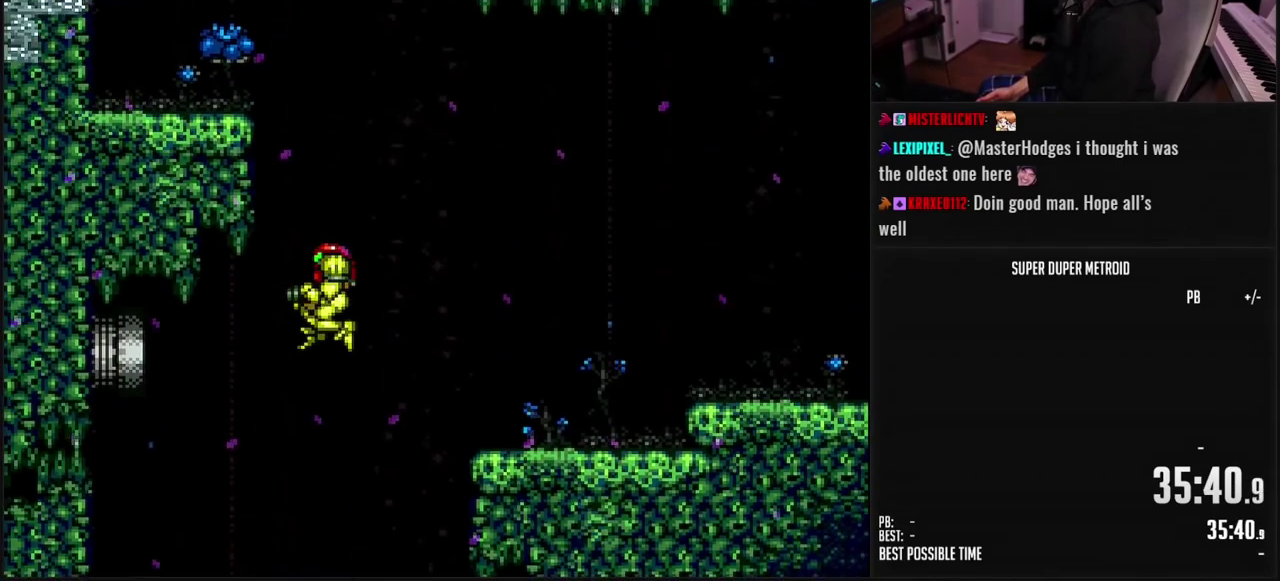
{"buttons": [], "events": [[267, "DPAD_LEFT", "down"], [350, "X", "down"], [383, "DPAD_LEFT", "up"], [433, "X", "up"]]}
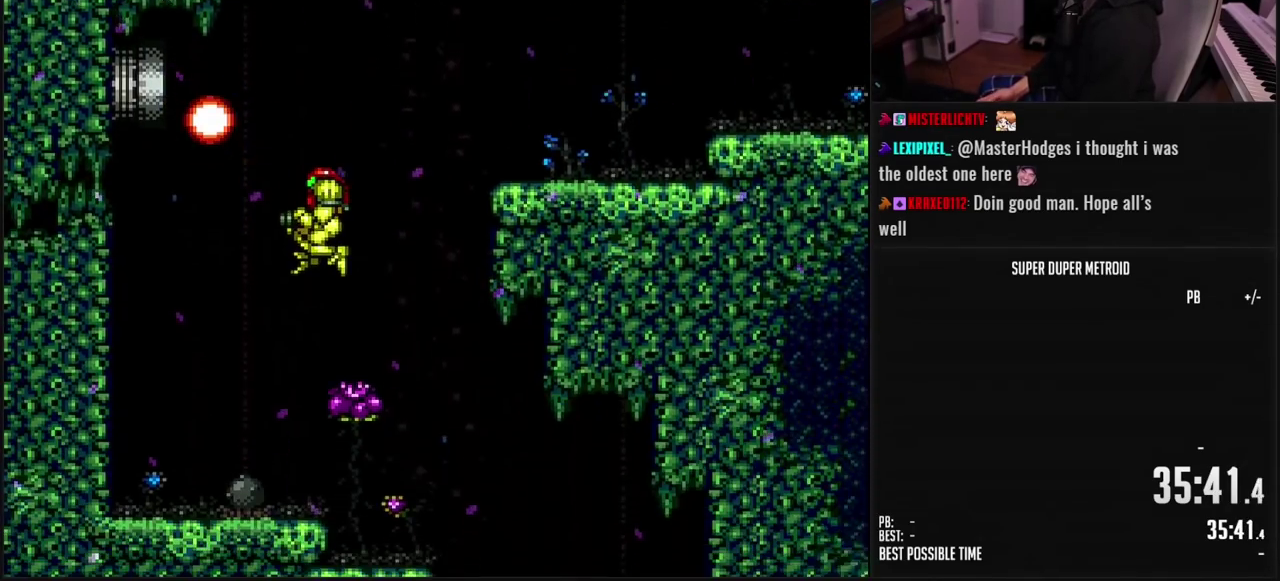
{"buttons": ["A", "B"], "events": [[17, "B", "down"], [250, "DPAD_LEFT", "down"], [300, "L1", "down"], [383, "L1", "up"], [400, "A", "down"], [467, "DPAD_LEFT", "up"]]}
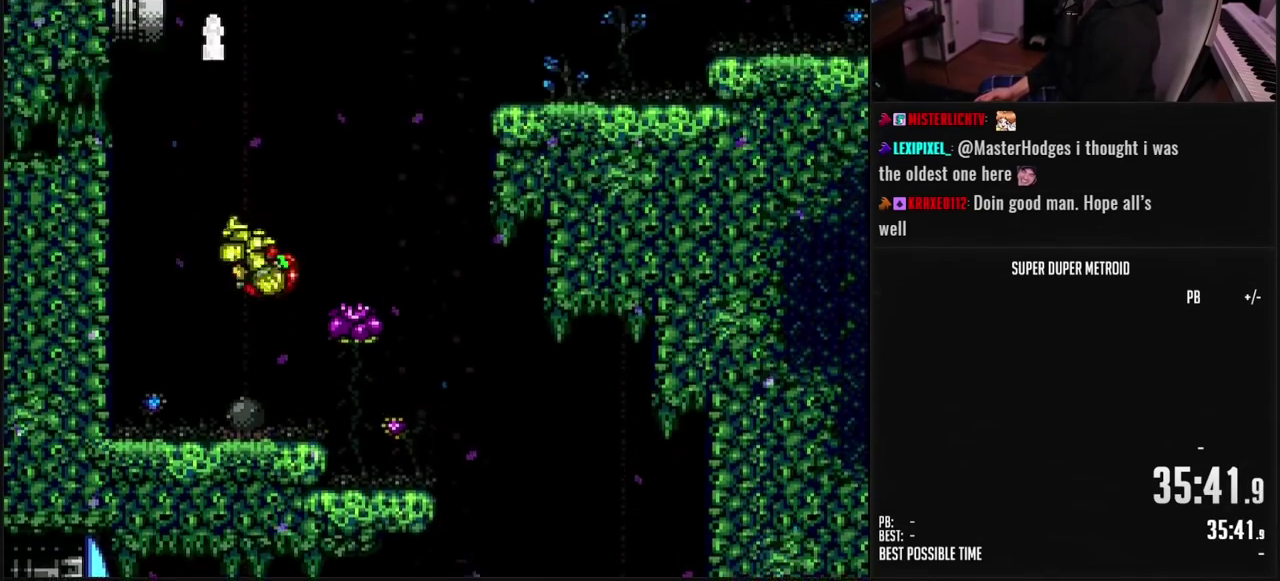
{"buttons": ["DPAD_LEFT"], "events": [[117, "DPAD_RIGHT", "down"], [250, "A", "up"], [250, "DPAD_RIGHT", "up"], [283, "B", "up"], [350, "B", "down"], [400, "B", "up"], [400, "DPAD_LEFT", "down"]]}
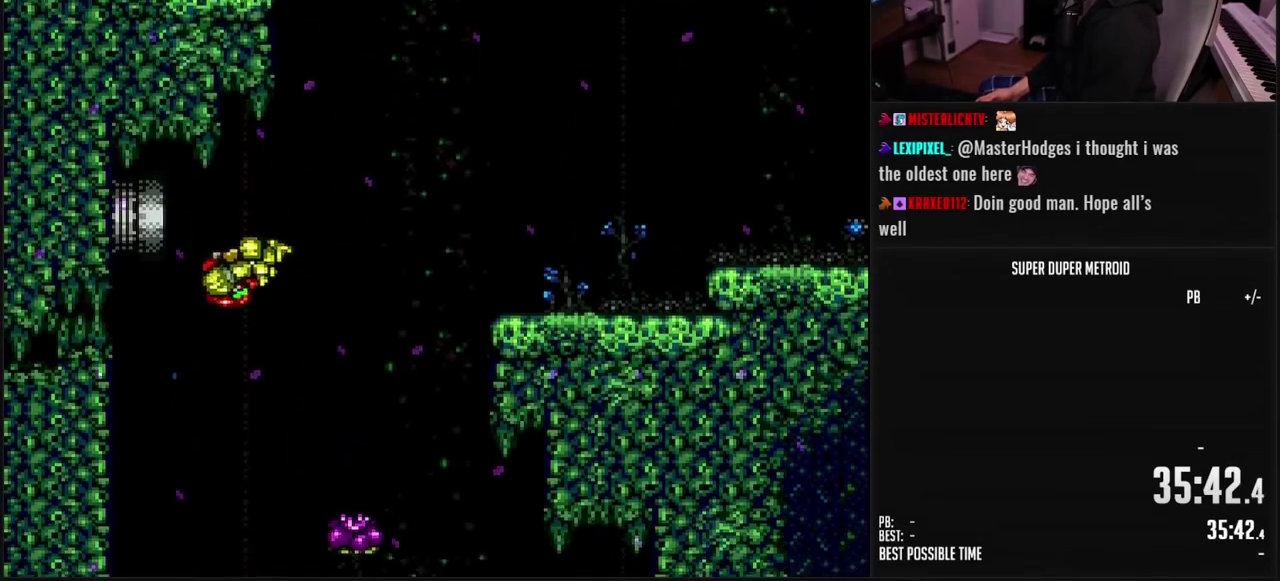
{"buttons": ["DPAD_RIGHT"], "events": [[133, "X", "down"], [233, "X", "up"], [250, "DPAD_LEFT", "up"], [317, "DPAD_RIGHT", "down"]]}
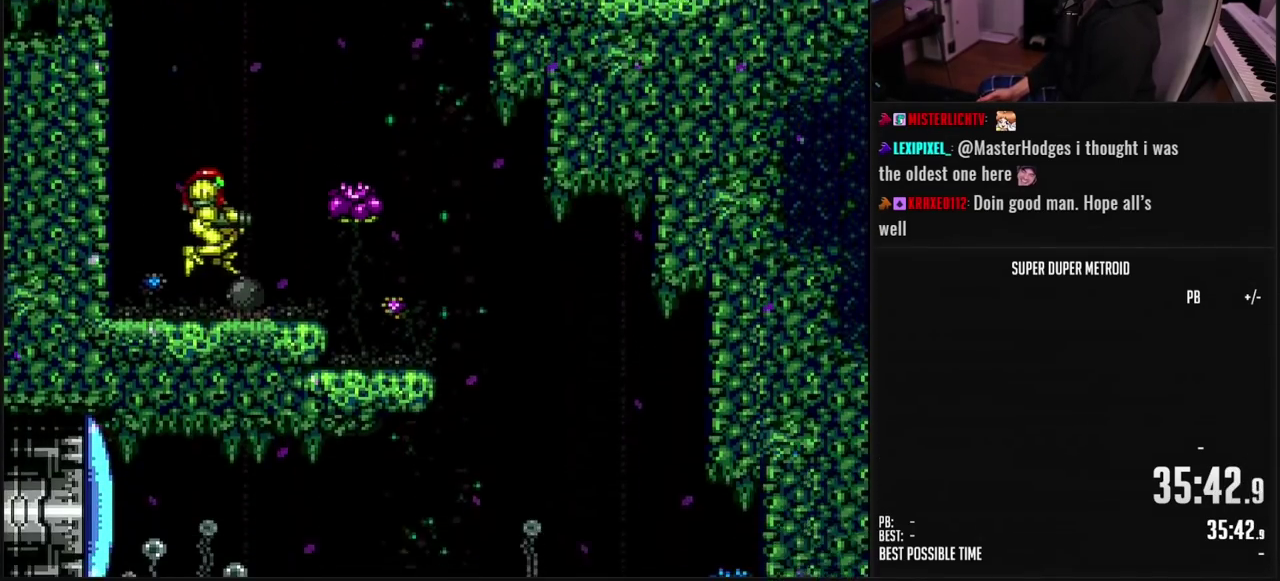
{"buttons": ["A", "R1", "DPAD_RIGHT"], "events": [[100, "L1", "down"], [167, "DPAD_RIGHT", "up"], [200, "A", "down"], [200, "L1", "up"], [267, "DPAD_RIGHT", "down"], [367, "R1", "down"]]}
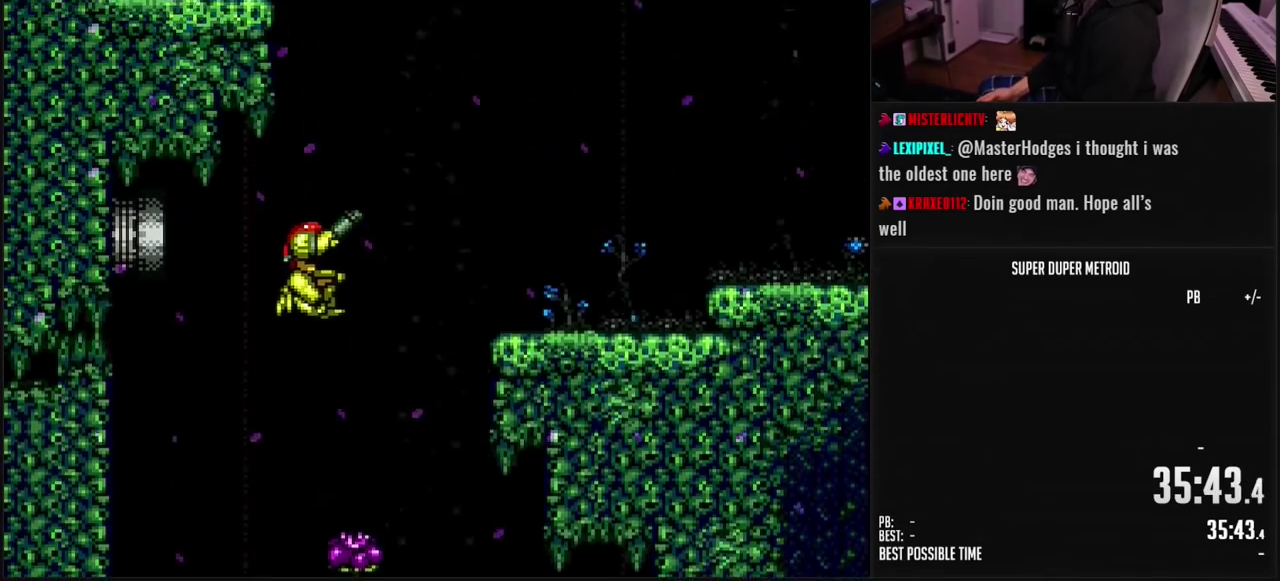
{"buttons": ["X", "DPAD_LEFT"], "events": [[83, "A", "up"], [100, "DPAD_RIGHT", "up"], [117, "R1", "up"], [150, "DPAD_LEFT", "down"], [267, "DPAD_LEFT", "up"], [417, "DPAD_LEFT", "down"], [433, "X", "down"]]}
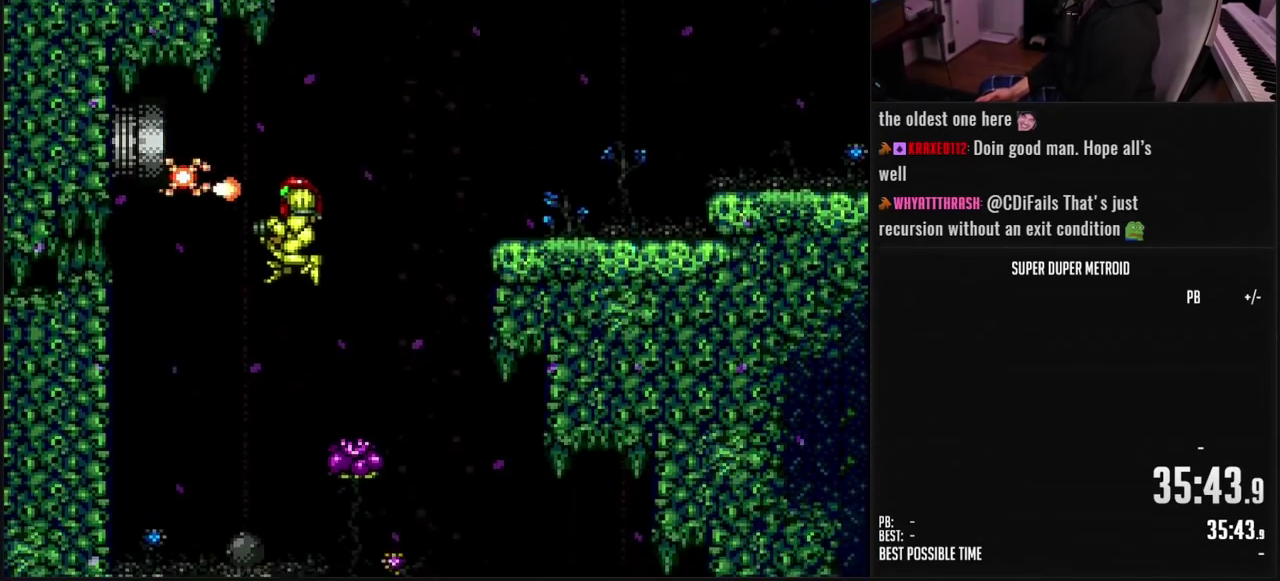
{"buttons": ["A", "DPAD_LEFT"], "events": [[17, "DPAD_LEFT", "up"], [33, "X", "up"], [67, "R1", "down"], [317, "R1", "up"], [367, "DPAD_LEFT", "down"], [417, "L1", "down"], [450, "A", "down"], [500, "L1", "up"]]}
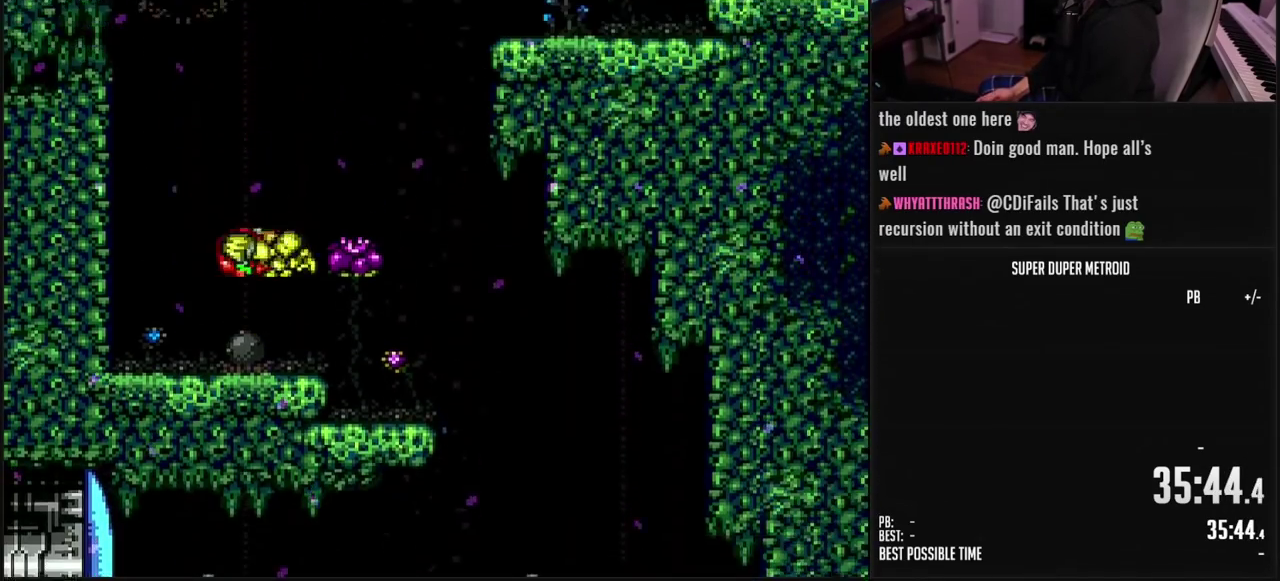
{"buttons": [], "events": [[50, "DPAD_LEFT", "up"], [133, "DPAD_RIGHT", "down"], [267, "DPAD_RIGHT", "up"], [317, "A", "up"], [333, "DPAD_LEFT", "down"], [450, "DPAD_LEFT", "up"]]}
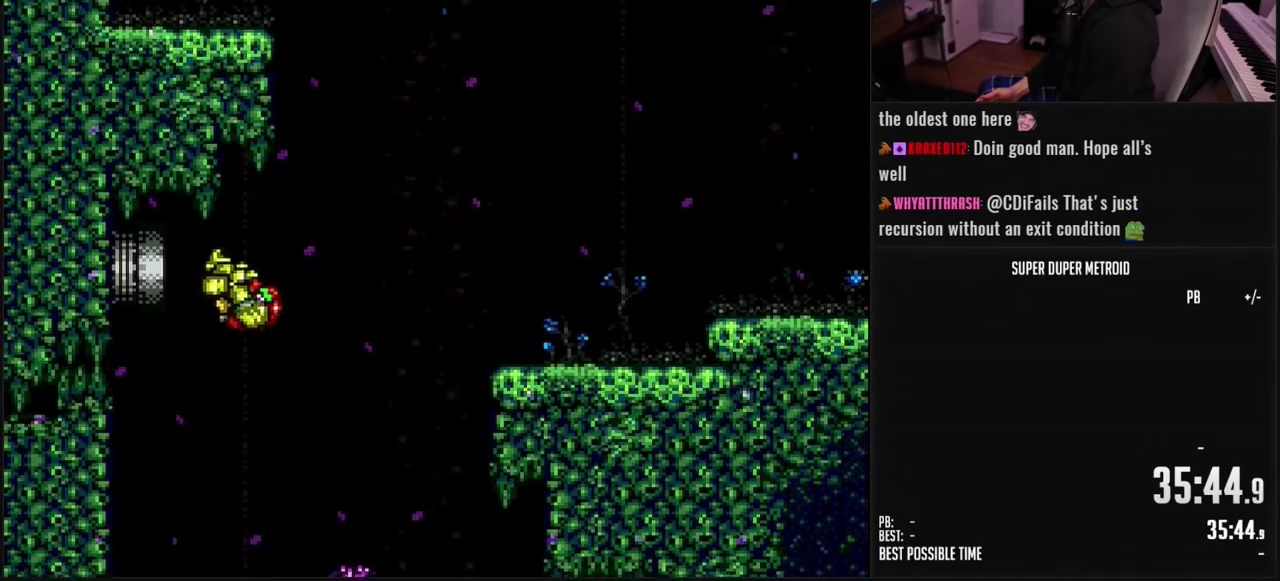
{"buttons": ["B", "DPAD_RIGHT"], "events": [[150, "DPAD_RIGHT", "down"], [367, "B", "down"]]}
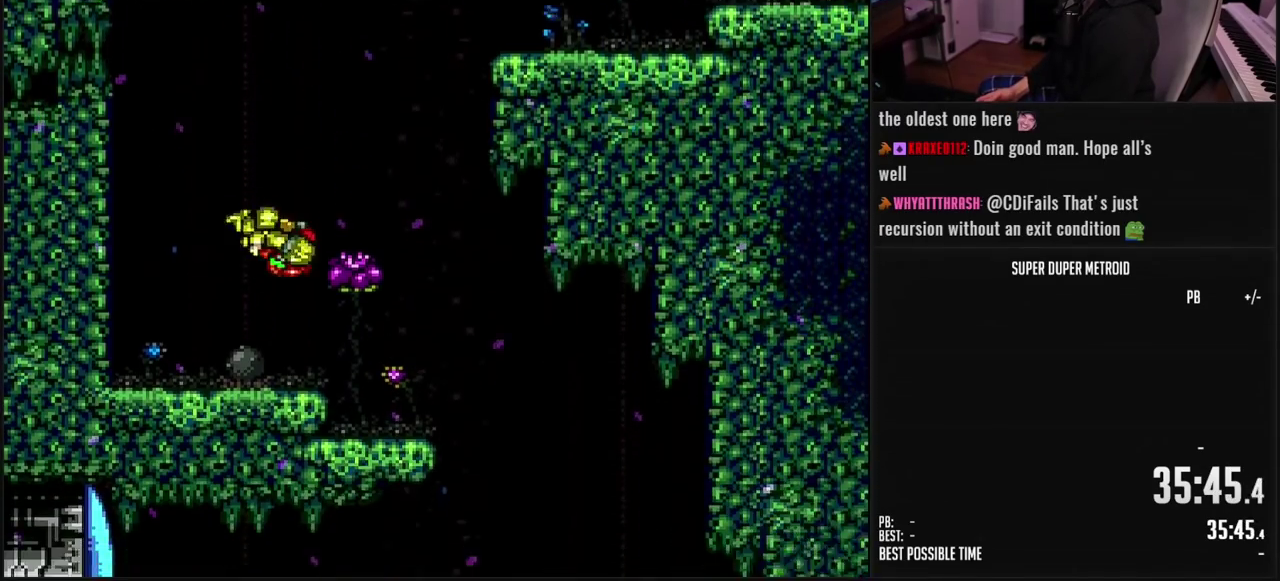
{"buttons": ["A"], "events": [[17, "DPAD_RIGHT", "up"], [50, "B", "up"], [50, "L1", "down"], [133, "L1", "up"], [200, "A", "down"], [233, "DPAD_RIGHT", "down"], [467, "DPAD_RIGHT", "up"]]}
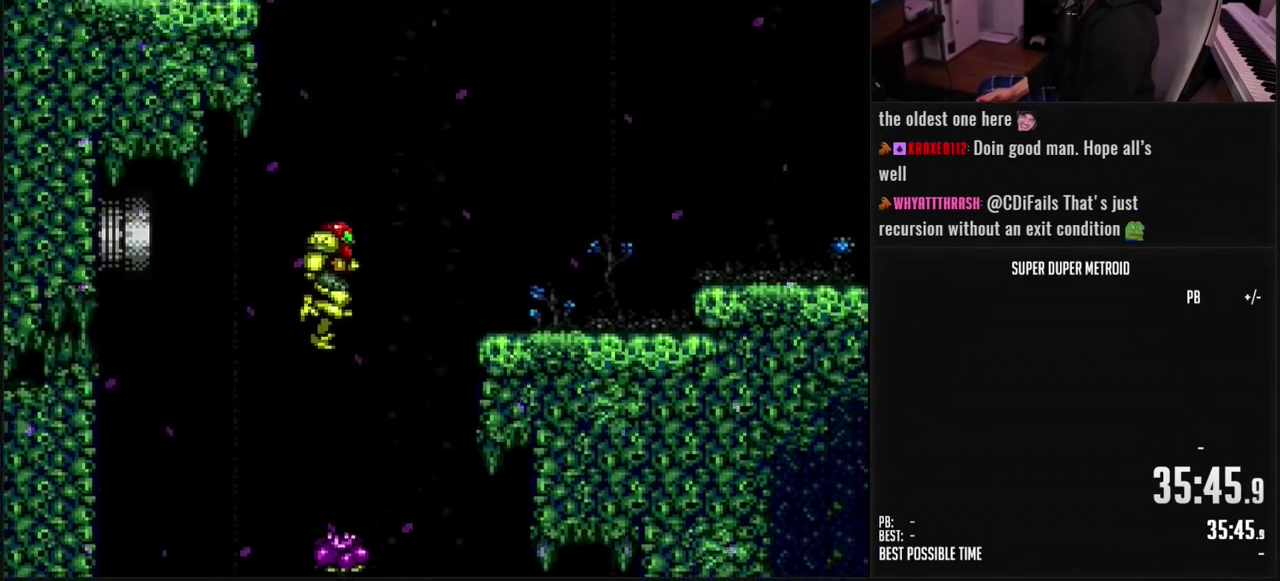
{"buttons": ["X"], "events": [[17, "DPAD_LEFT", "down"], [117, "DPAD_LEFT", "up"], [133, "A", "up"], [500, "X", "down"]]}
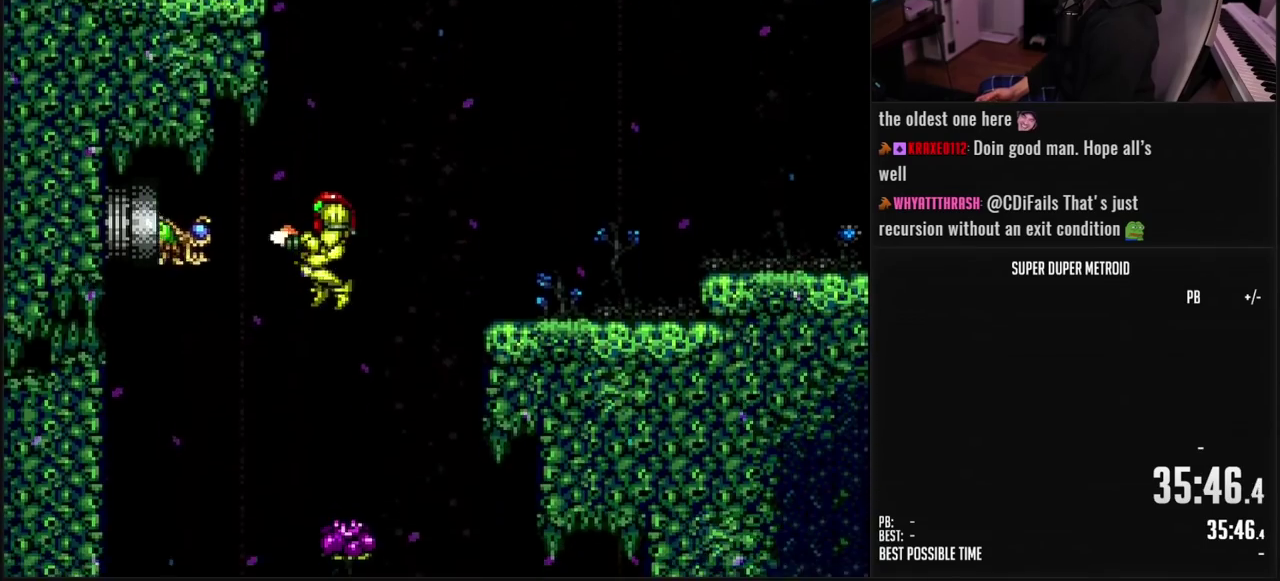
{"buttons": [], "events": [[67, "X", "up"], [150, "R1", "down"], [250, "X", "down"], [350, "R1", "up"], [367, "X", "up"]]}
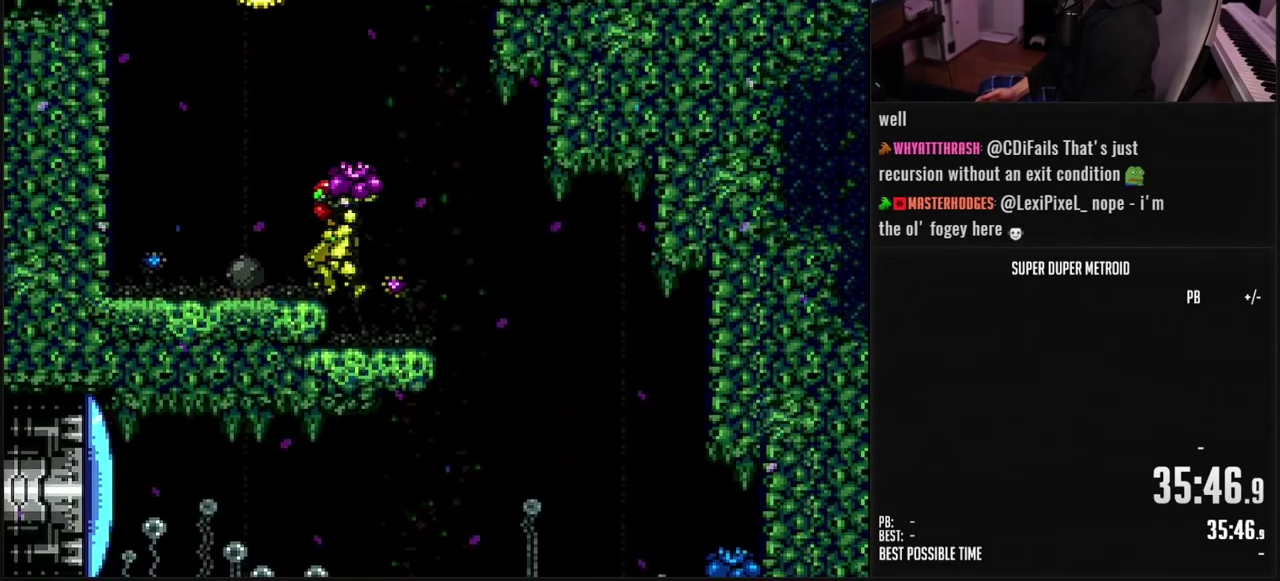
{"buttons": [], "events": [[217, "A", "down"], [317, "DPAD_LEFT", "down"], [483, "A", "up"], [500, "DPAD_LEFT", "up"]]}
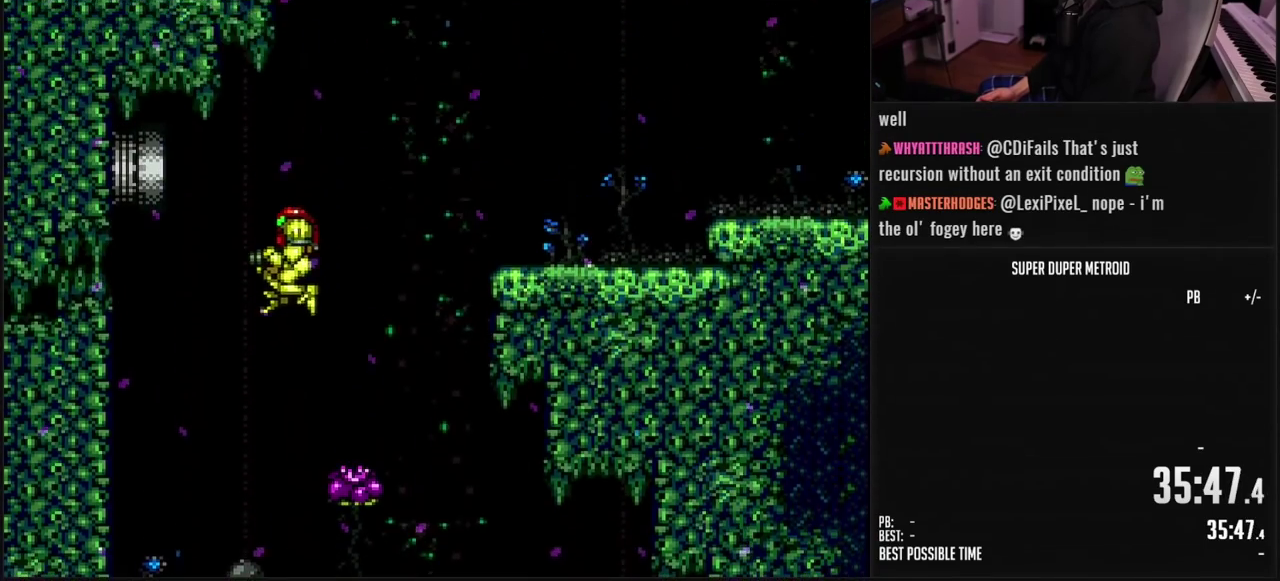
{"buttons": ["B", "DPAD_LEFT"], "events": [[67, "DPAD_RIGHT", "down"], [133, "B", "down"], [200, "DPAD_RIGHT", "up"], [383, "DPAD_LEFT", "down"]]}
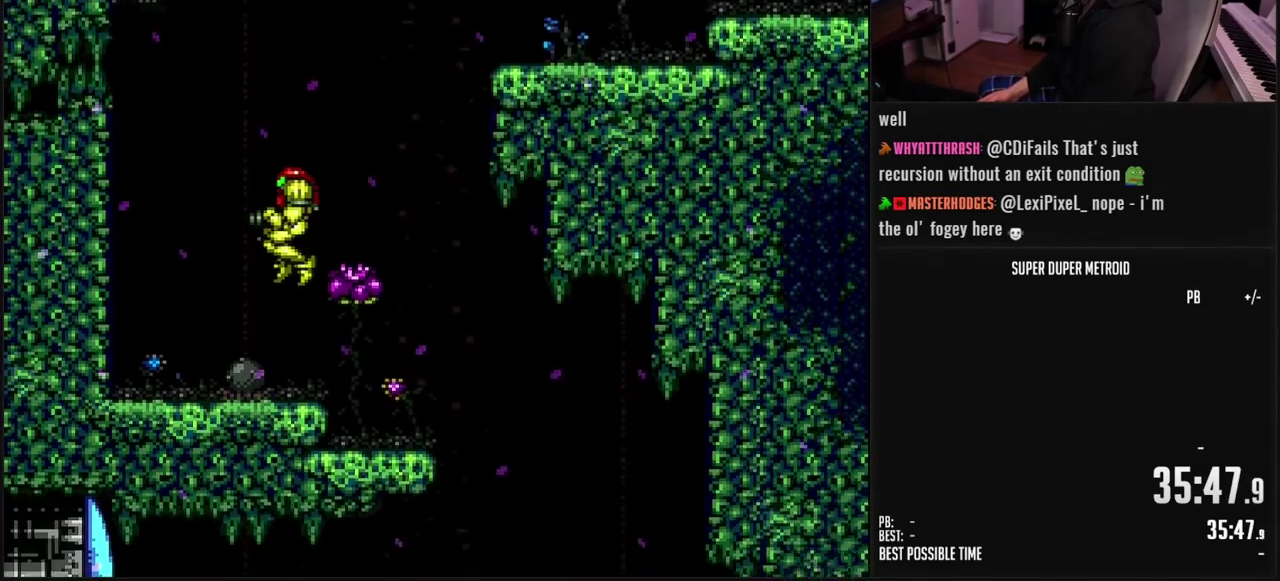
{"buttons": ["A", "B"], "events": [[33, "DPAD_LEFT", "up"], [233, "B", "up"], [350, "A", "down"], [433, "B", "down"]]}
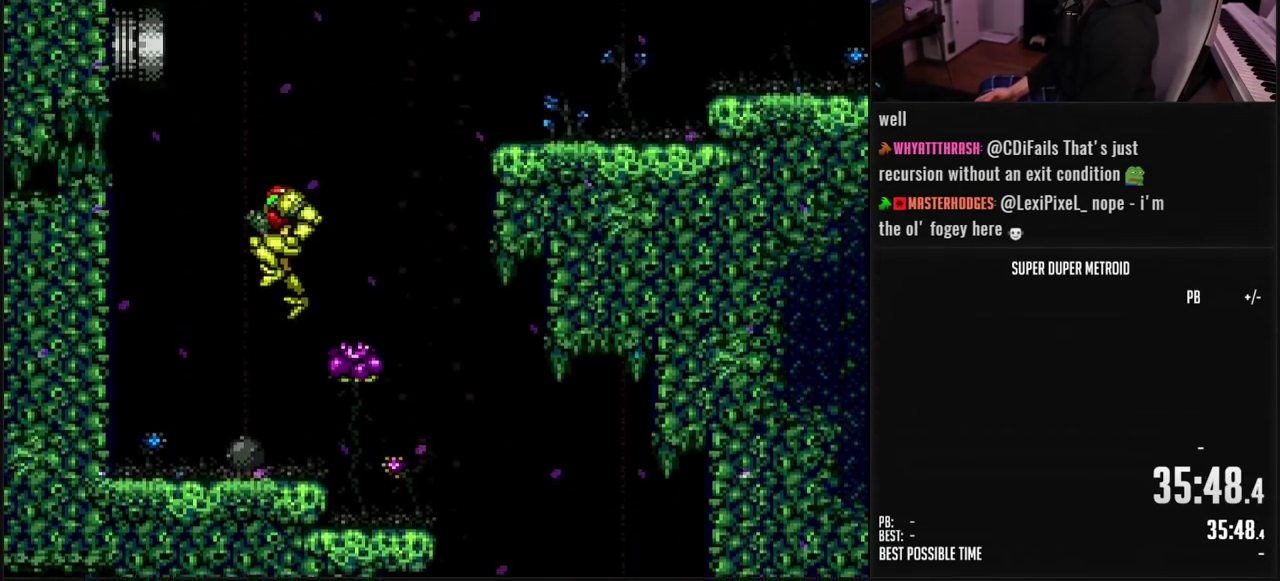
{"buttons": ["R1"], "events": [[100, "B", "up"], [167, "A", "up"], [217, "R1", "down"]]}
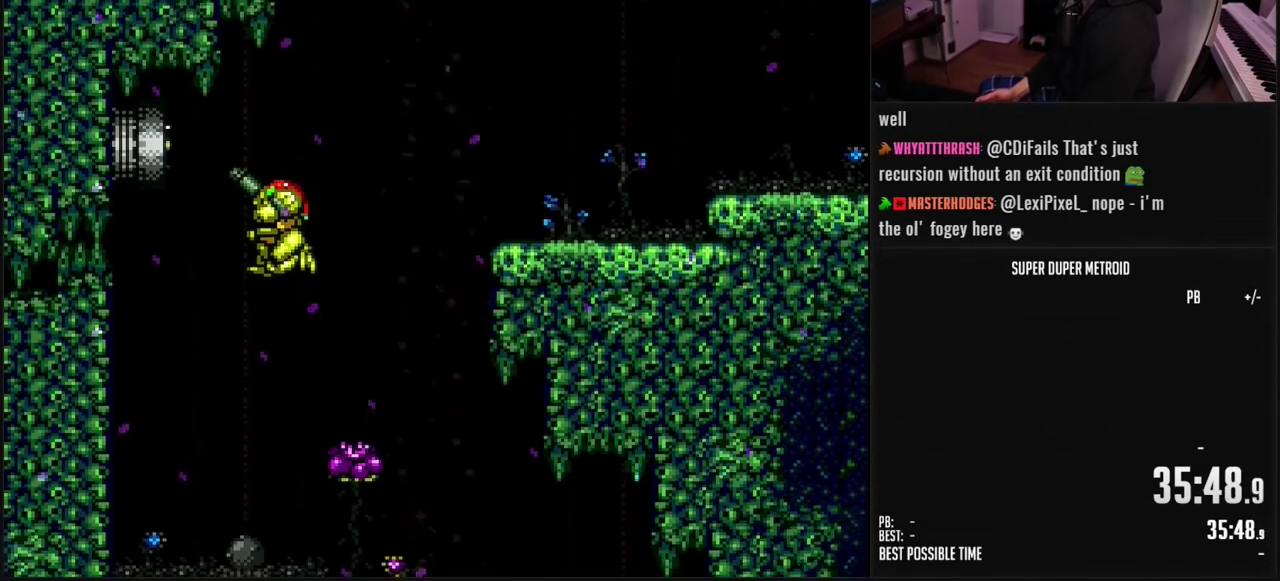
{"buttons": ["DPAD_LEFT"], "events": [[67, "X", "down"], [217, "X", "up"], [383, "R1", "up"], [433, "DPAD_LEFT", "down"]]}
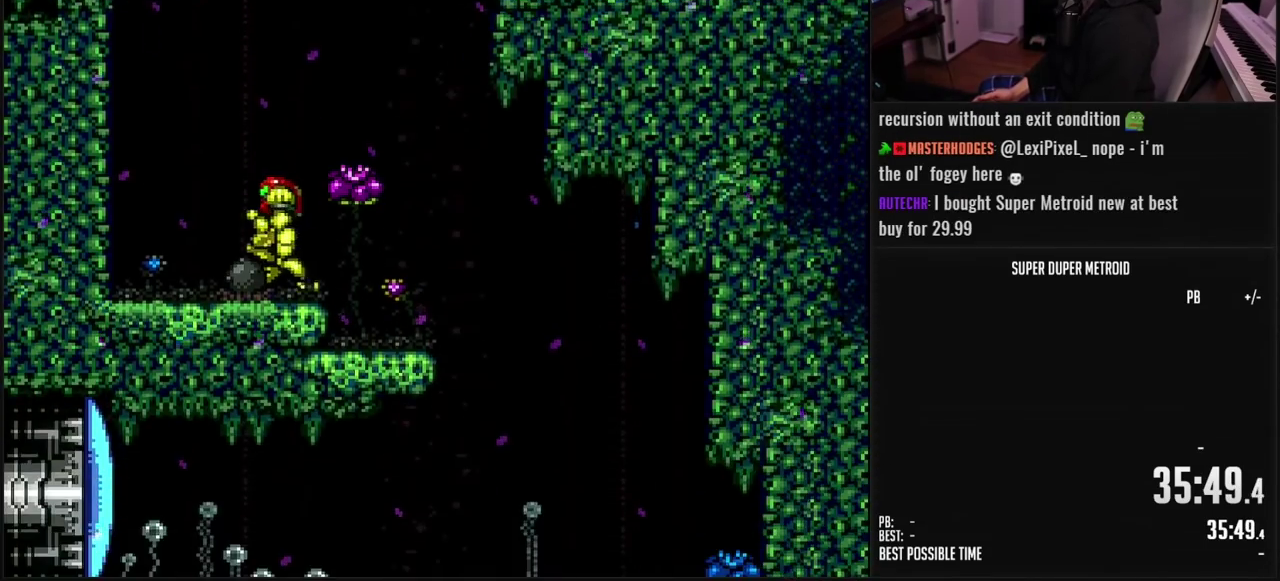
{"buttons": [], "events": [[33, "A", "down"], [133, "DPAD_LEFT", "up"], [217, "DPAD_RIGHT", "down"], [333, "DPAD_RIGHT", "up"], [383, "DPAD_LEFT", "down"], [417, "A", "up"], [500, "DPAD_LEFT", "up"]]}
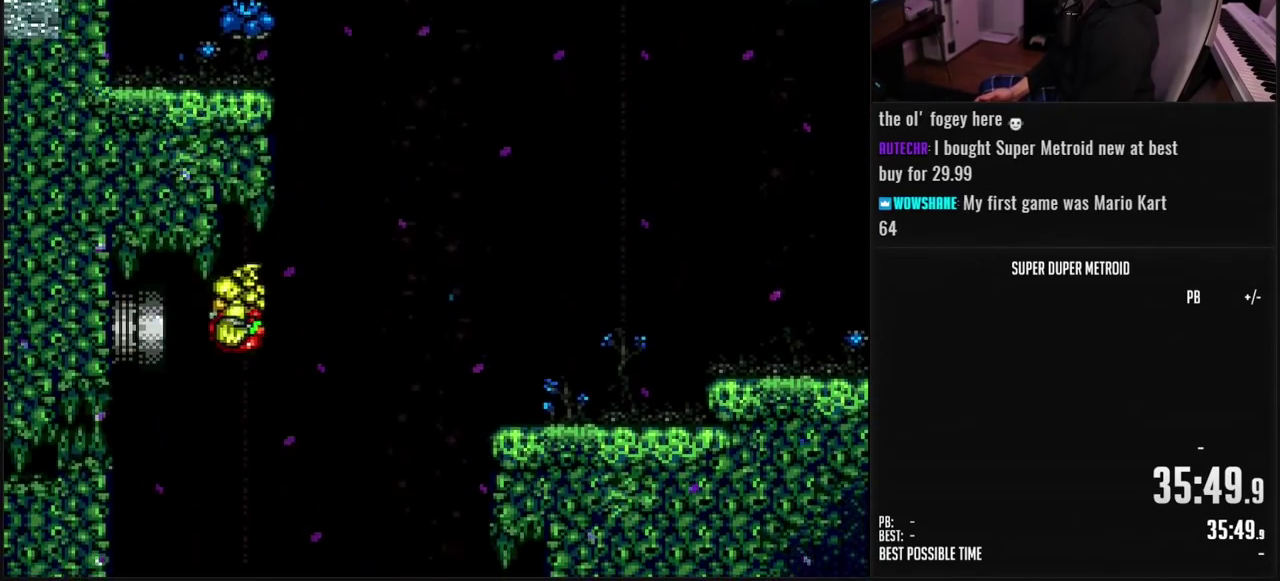
{"buttons": ["DPAD_RIGHT"], "events": [[150, "DPAD_RIGHT", "down"]]}
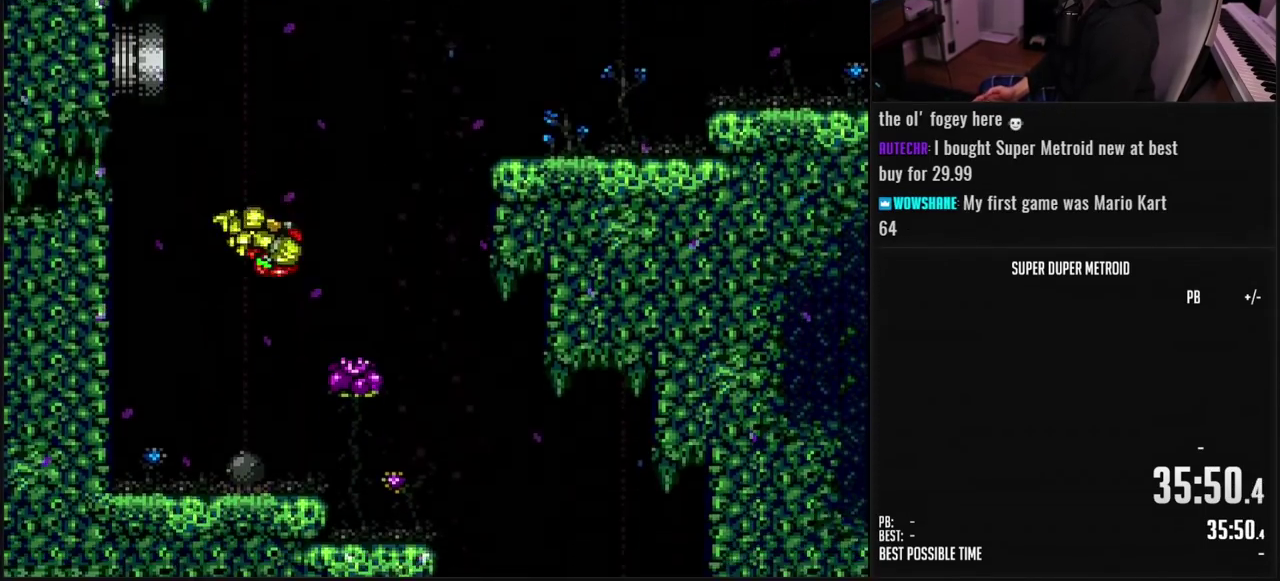
{"buttons": ["A", "R1"], "events": [[67, "DPAD_RIGHT", "up"], [133, "DPAD_LEFT", "down"], [167, "L1", "down"], [183, "DPAD_LEFT", "up"], [233, "L1", "up"], [317, "R1", "down"], [367, "A", "down"]]}
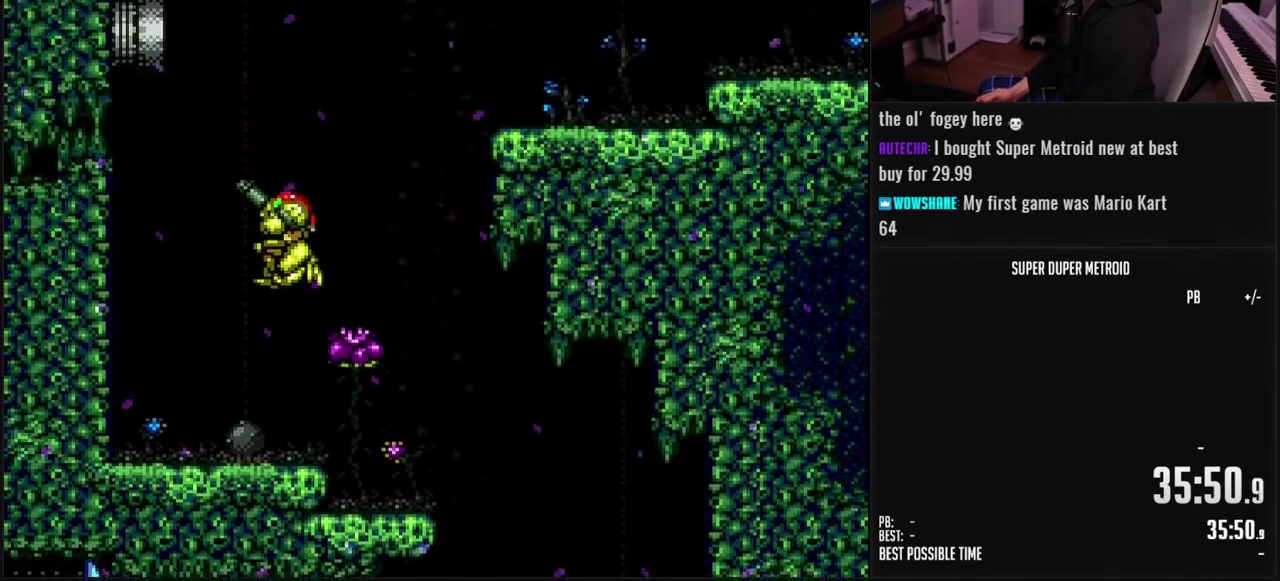
{"buttons": ["R1"], "events": [[200, "A", "up"]]}
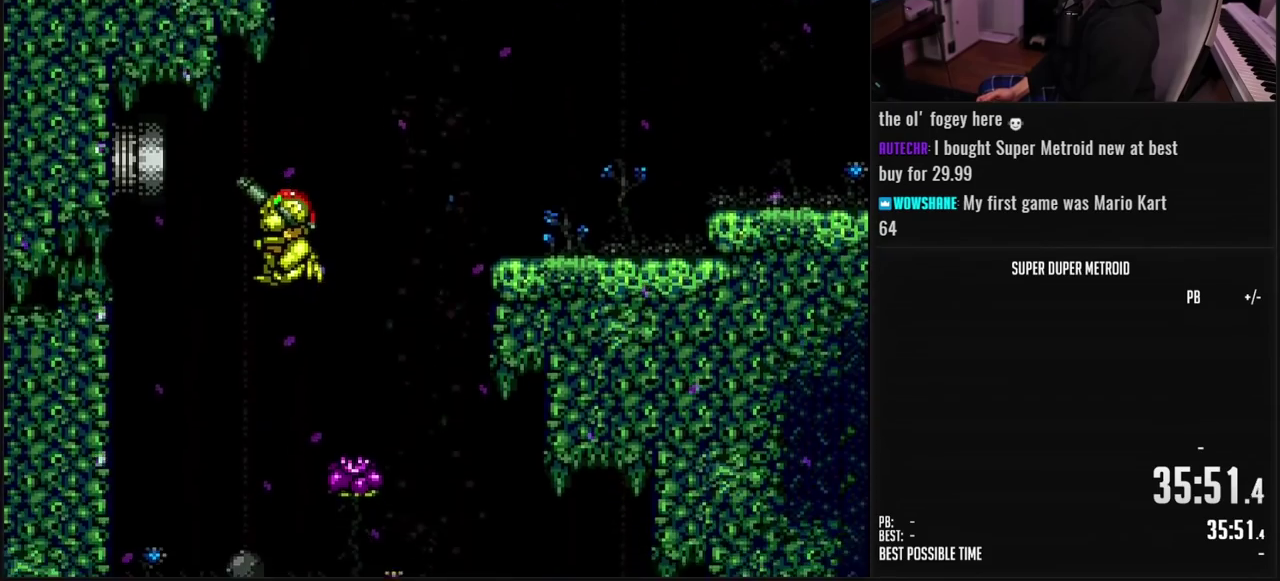
{"buttons": ["DPAD_LEFT"], "events": [[150, "X", "down"], [300, "X", "up"], [450, "R1", "up"], [500, "DPAD_LEFT", "down"]]}
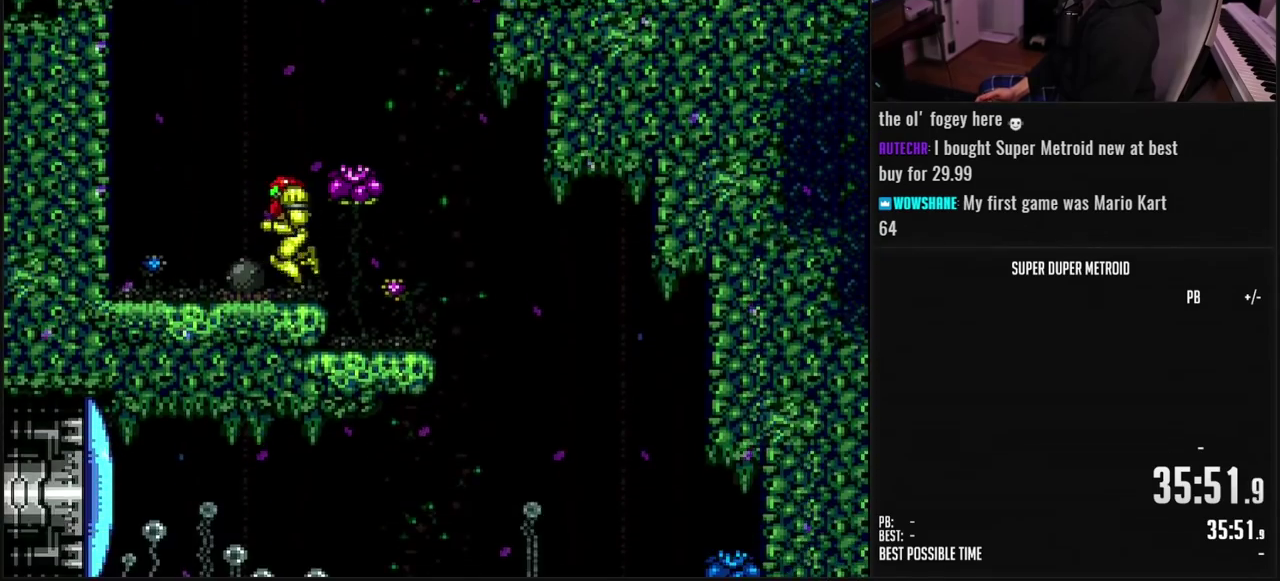
{"buttons": ["DPAD_LEFT"], "events": [[67, "A", "down"], [183, "DPAD_LEFT", "up"], [283, "DPAD_RIGHT", "down"], [383, "DPAD_RIGHT", "up"], [417, "DPAD_LEFT", "down"], [450, "A", "up"]]}
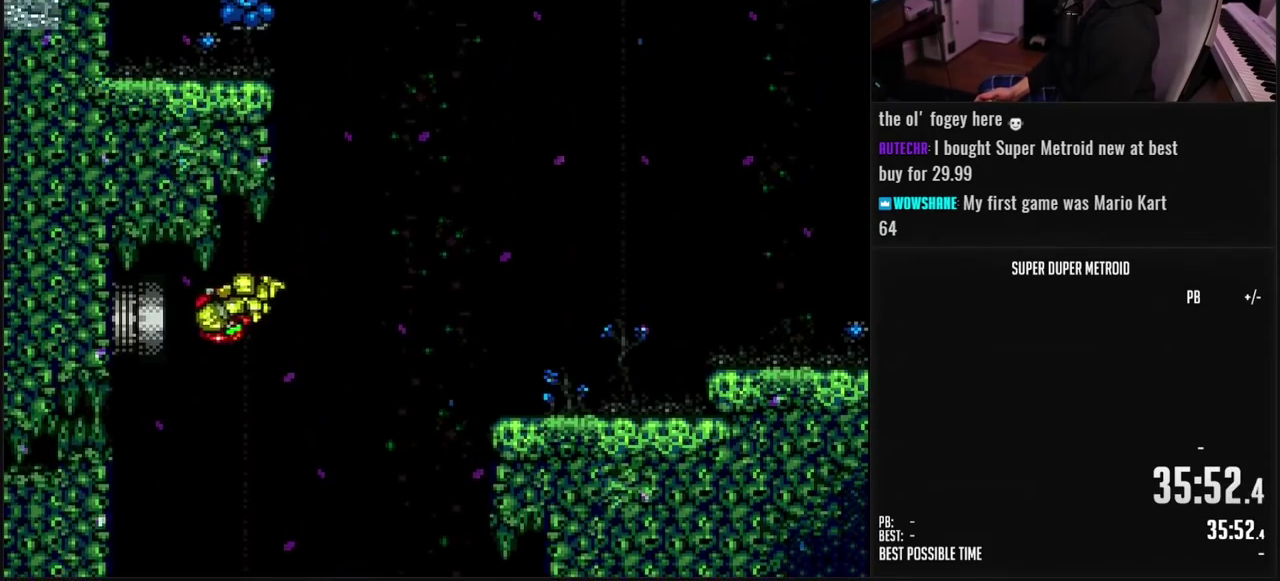
{"buttons": ["DPAD_RIGHT"], "events": [[33, "DPAD_LEFT", "up"], [150, "DPAD_RIGHT", "down"], [217, "A", "down"], [267, "A", "up"]]}
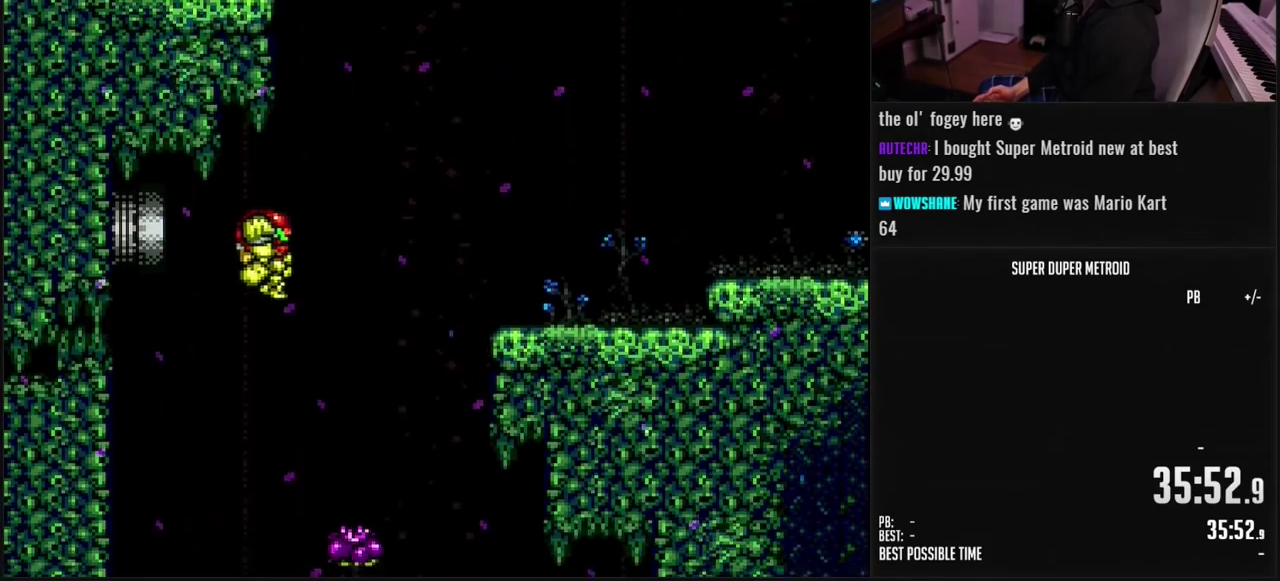
{"buttons": ["B", "DPAD_RIGHT"], "events": [[83, "B", "down"], [283, "B", "up"], [367, "B", "down"]]}